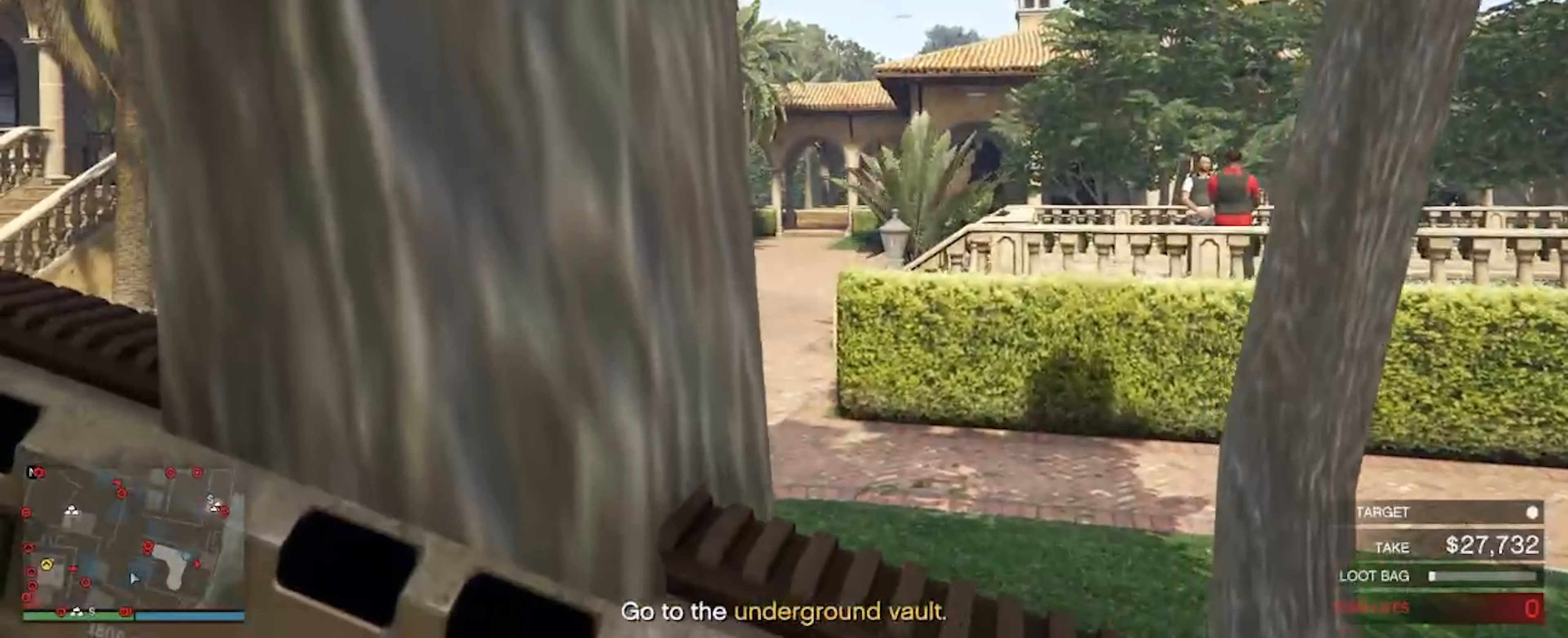
Gameplay with keyboard and mouse; each line is a JSON object with the keys and mouse buttons held at the frame after it. "events" lists presses ("down") and releases ("up") of "a", "d", "s", "shift", "space", "w", "mouse_left", "mouse_wheel" and "mouse_right" between this image and that frame as [ms after this image, input, new state], when the widget could be followed in between. "mouse_left", "mouse_wheel", "mouse_right" = the "left", "wheel", "right" buttons of the "mouse" list. No other keys are recorded. "wheel" means that the mouse wheel is clicked or scrolled. Not read: mouse_move.
{"keys": ["a"], "mouse": [], "events": [[33, "a", "down"], [166, "a", "up"], [200, "a", "down"], [366, "a", "up"], [400, "a", "down"]]}
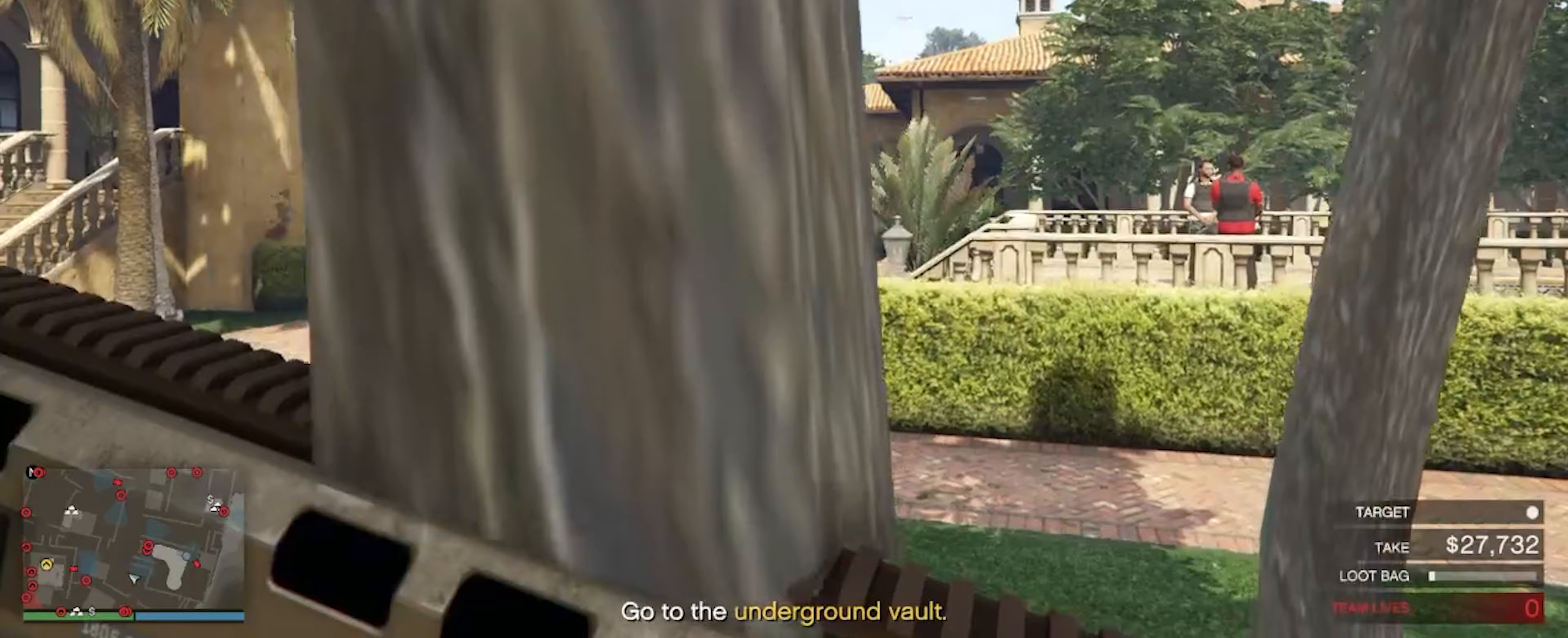
{"keys": [], "mouse": [], "events": [[67, "a", "up"], [133, "a", "down"], [300, "a", "up"]]}
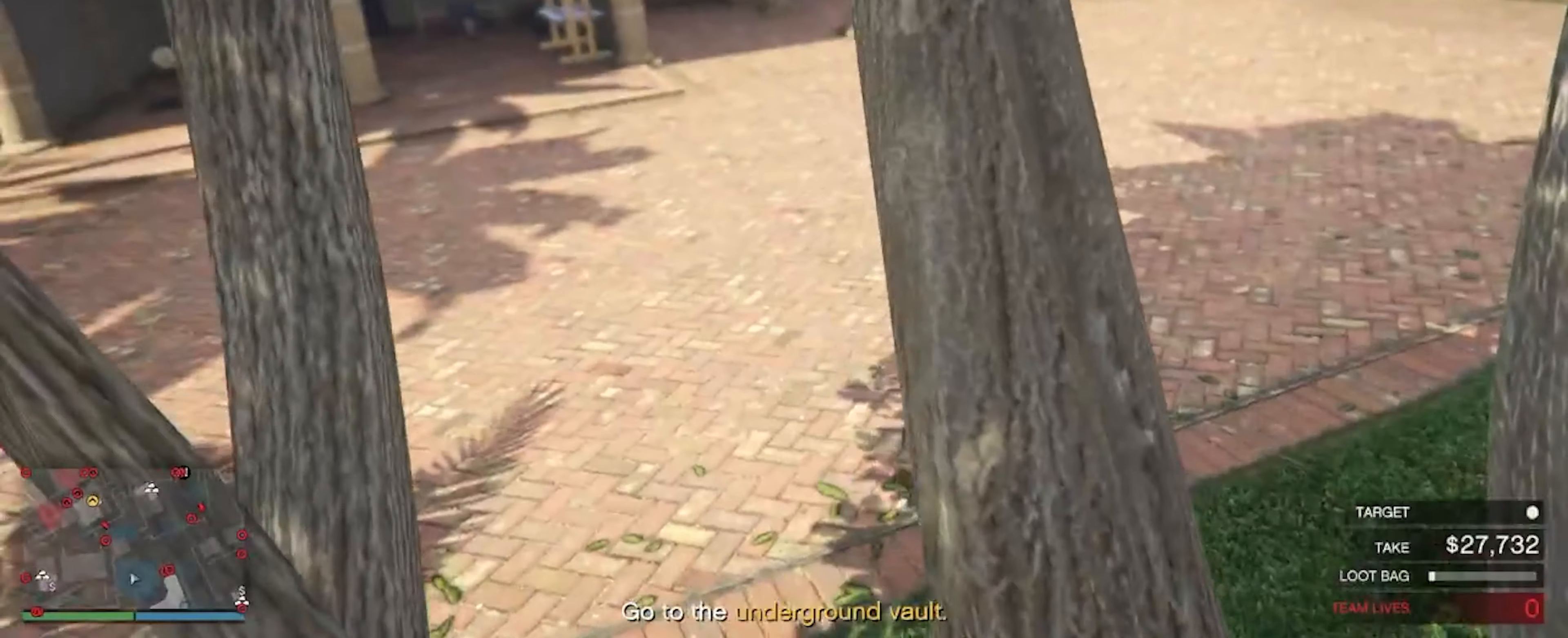
{"keys": [], "mouse": [], "events": []}
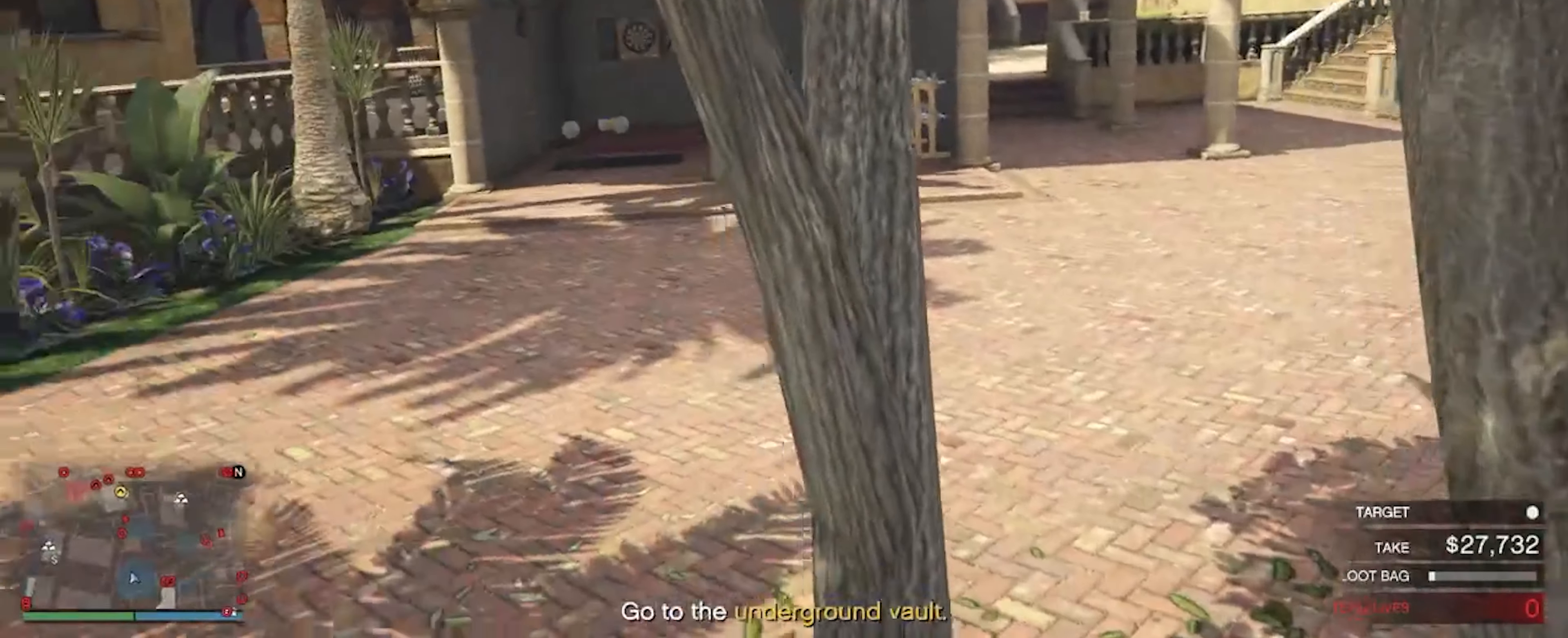
{"keys": [], "mouse": [], "events": []}
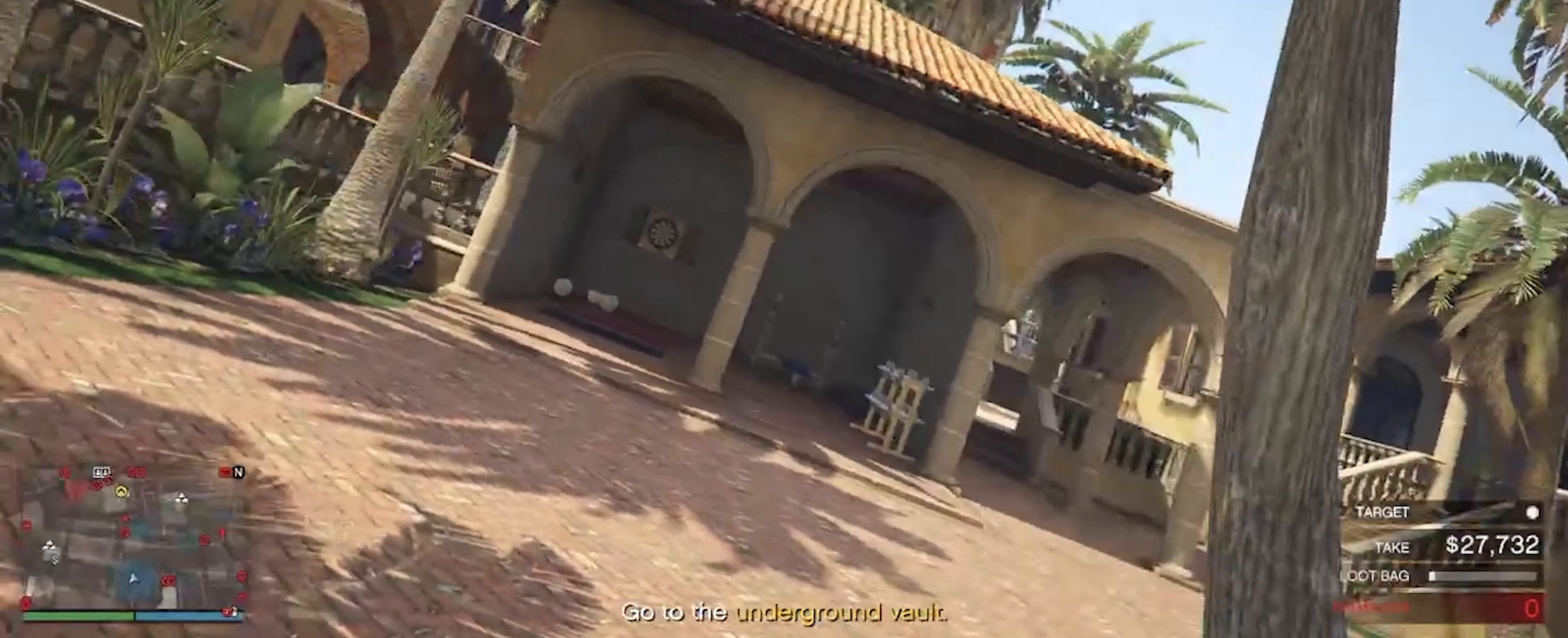
{"keys": [], "mouse": [], "events": []}
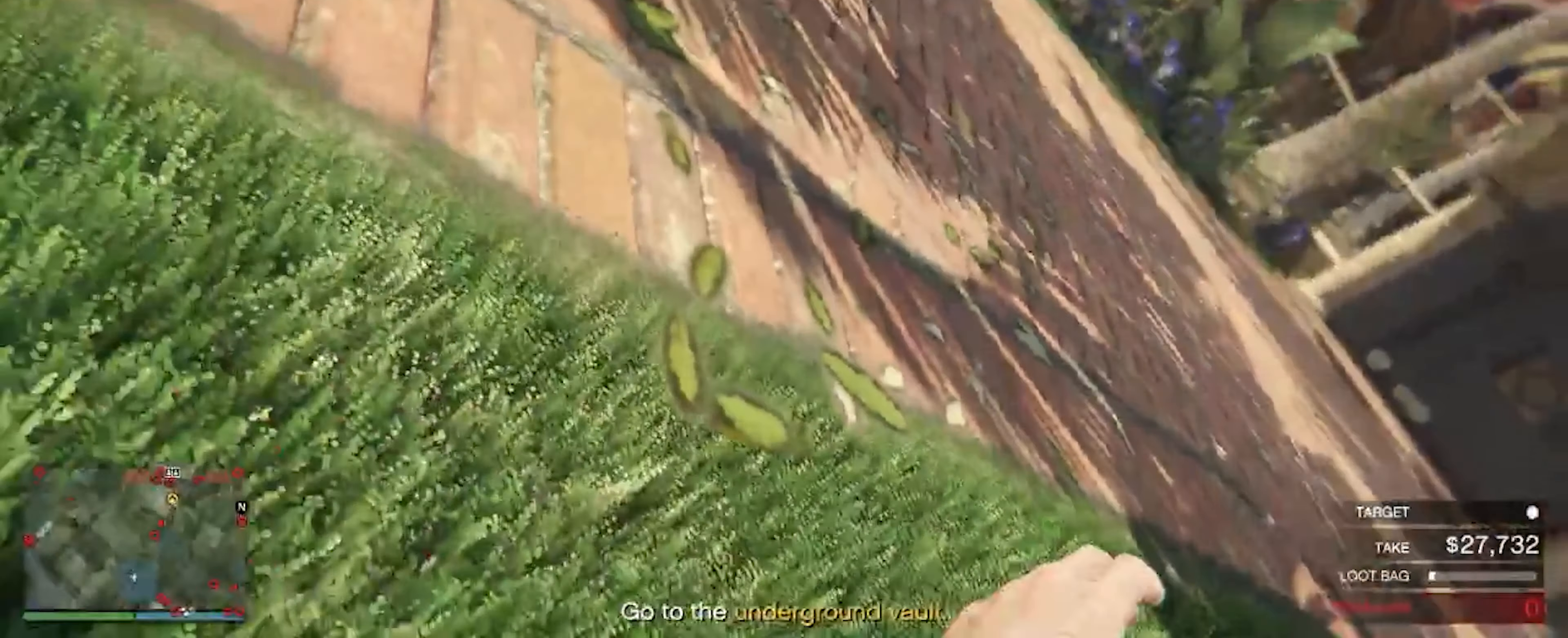
{"keys": [], "mouse": [], "events": []}
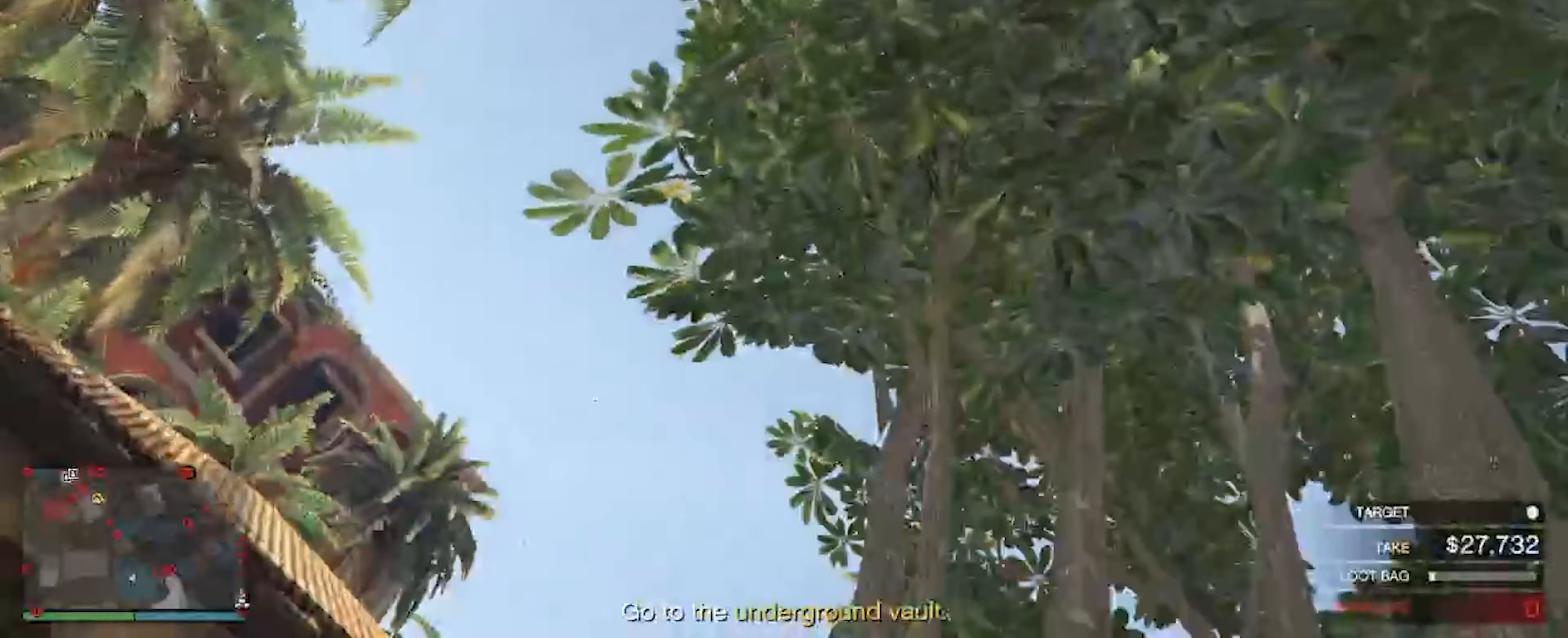
{"keys": [], "mouse": [], "events": []}
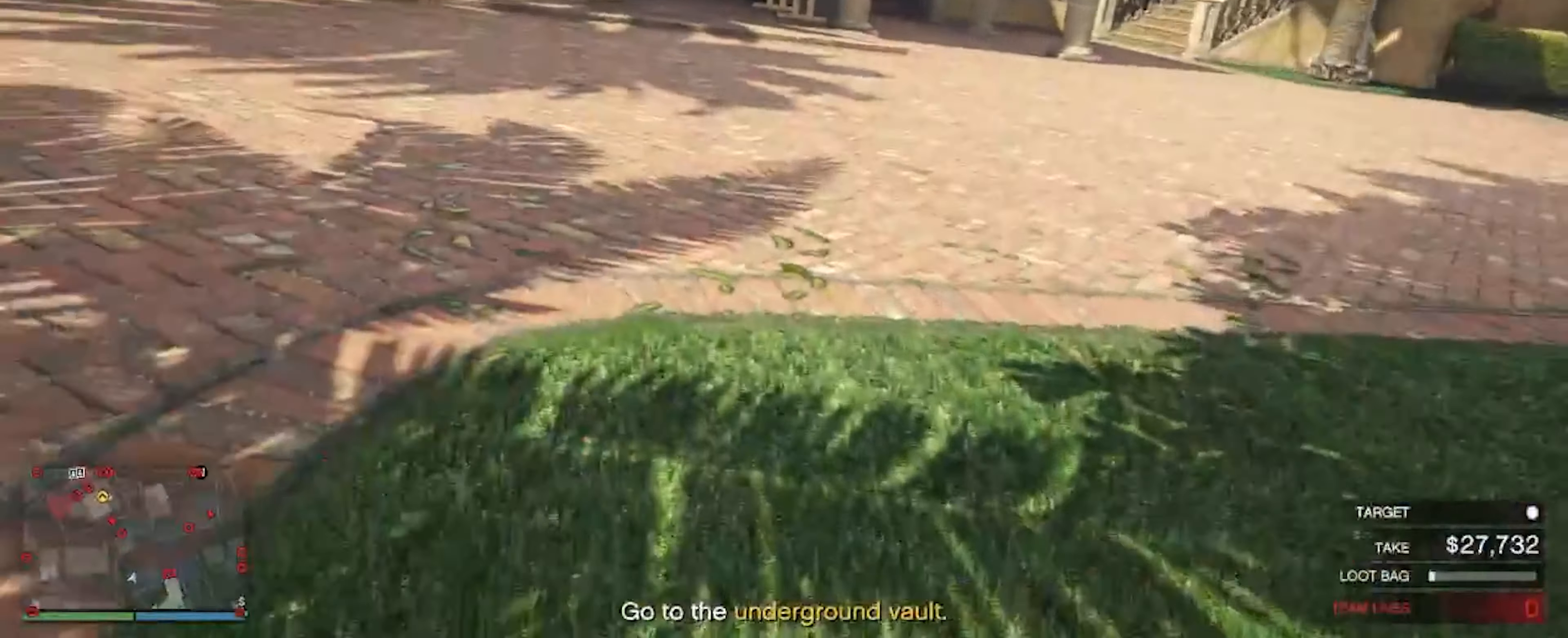
{"keys": [], "mouse": [], "events": []}
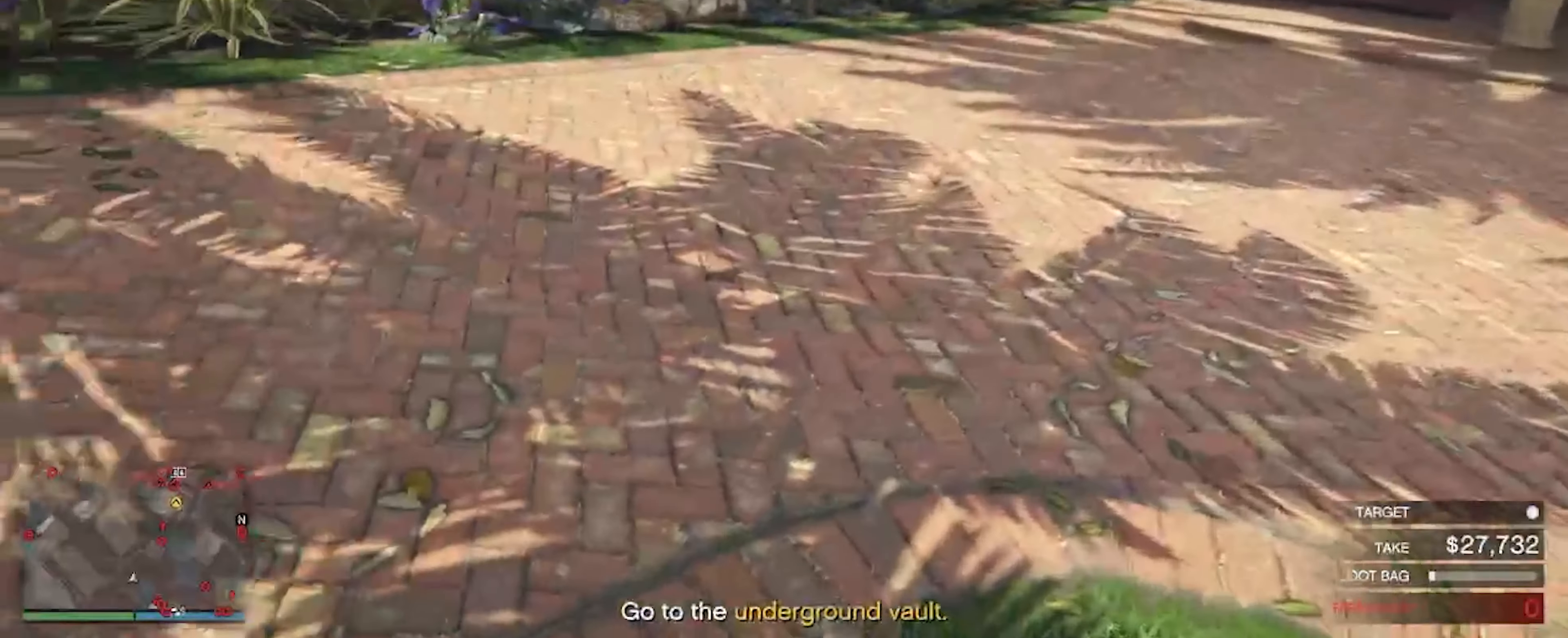
{"keys": ["a"], "mouse": [], "events": [[67, "a", "down"]]}
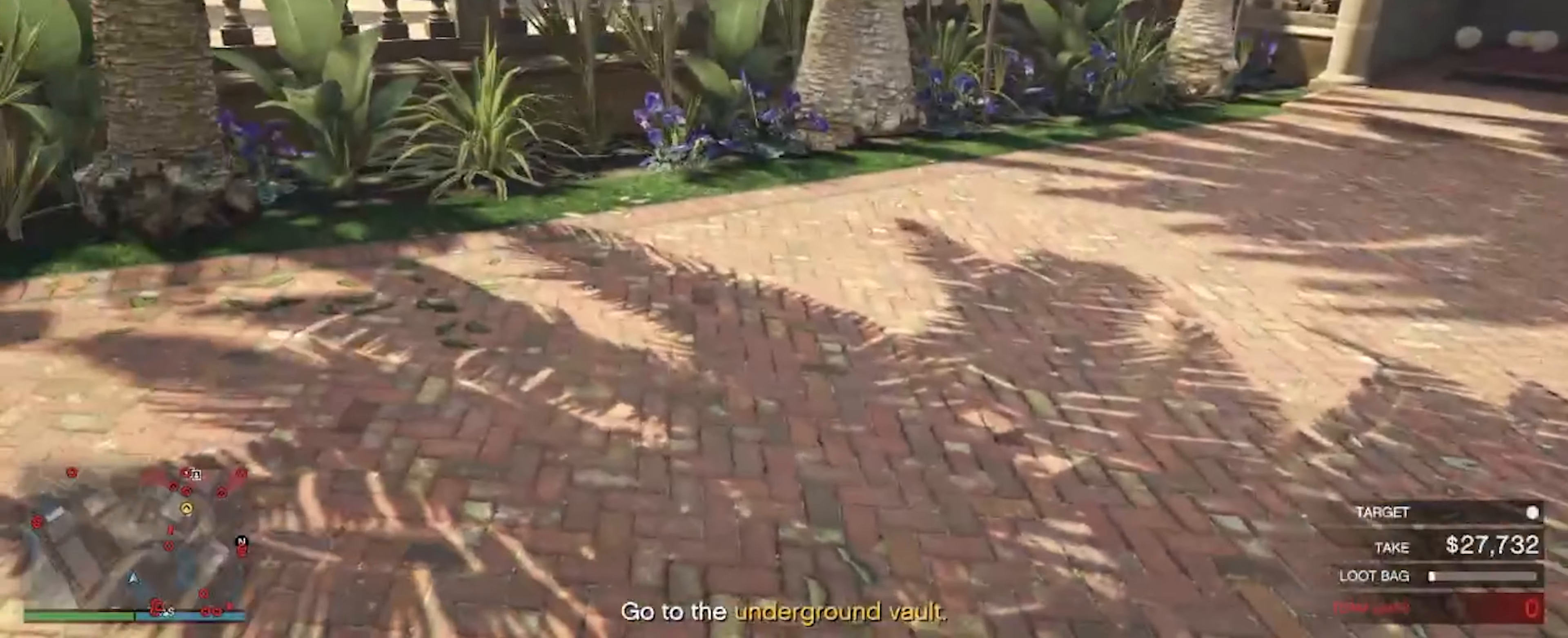
{"keys": ["w"], "mouse": [], "events": [[133, "w", "down"], [333, "a", "up"]]}
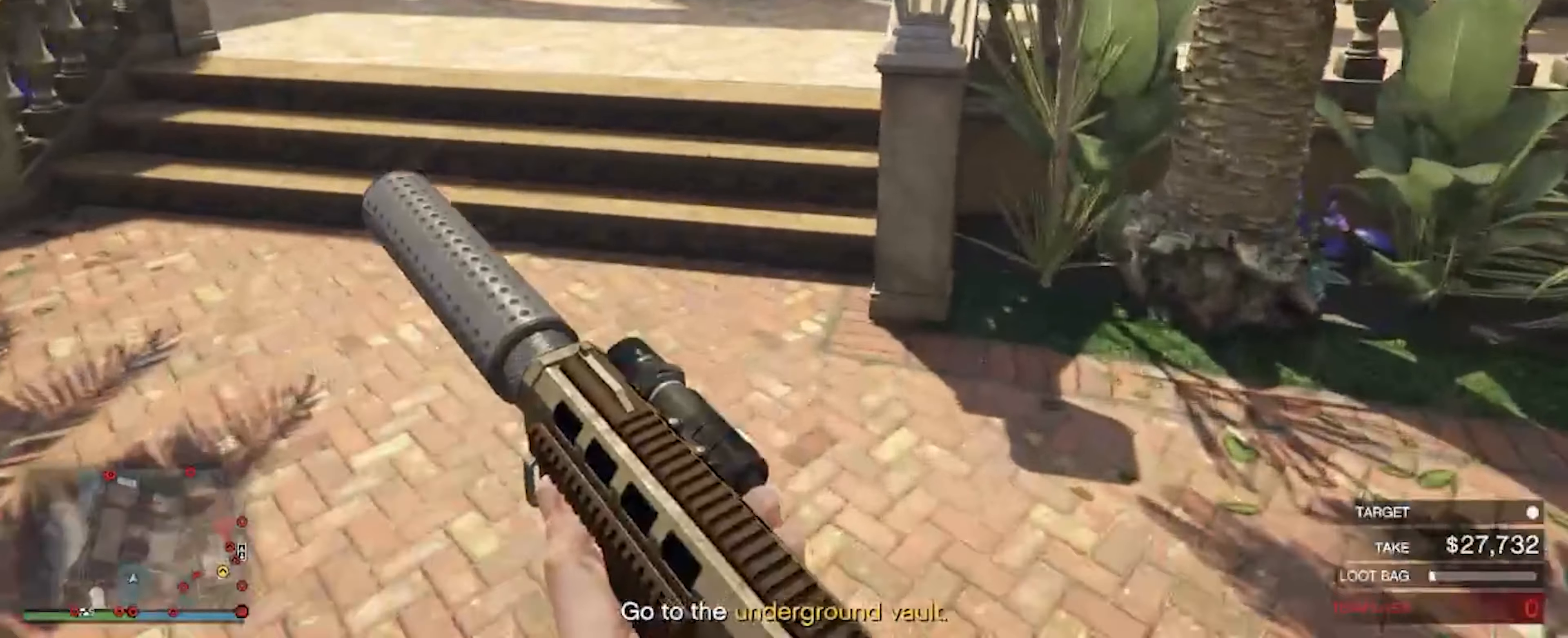
{"keys": ["w"], "mouse": [], "events": []}
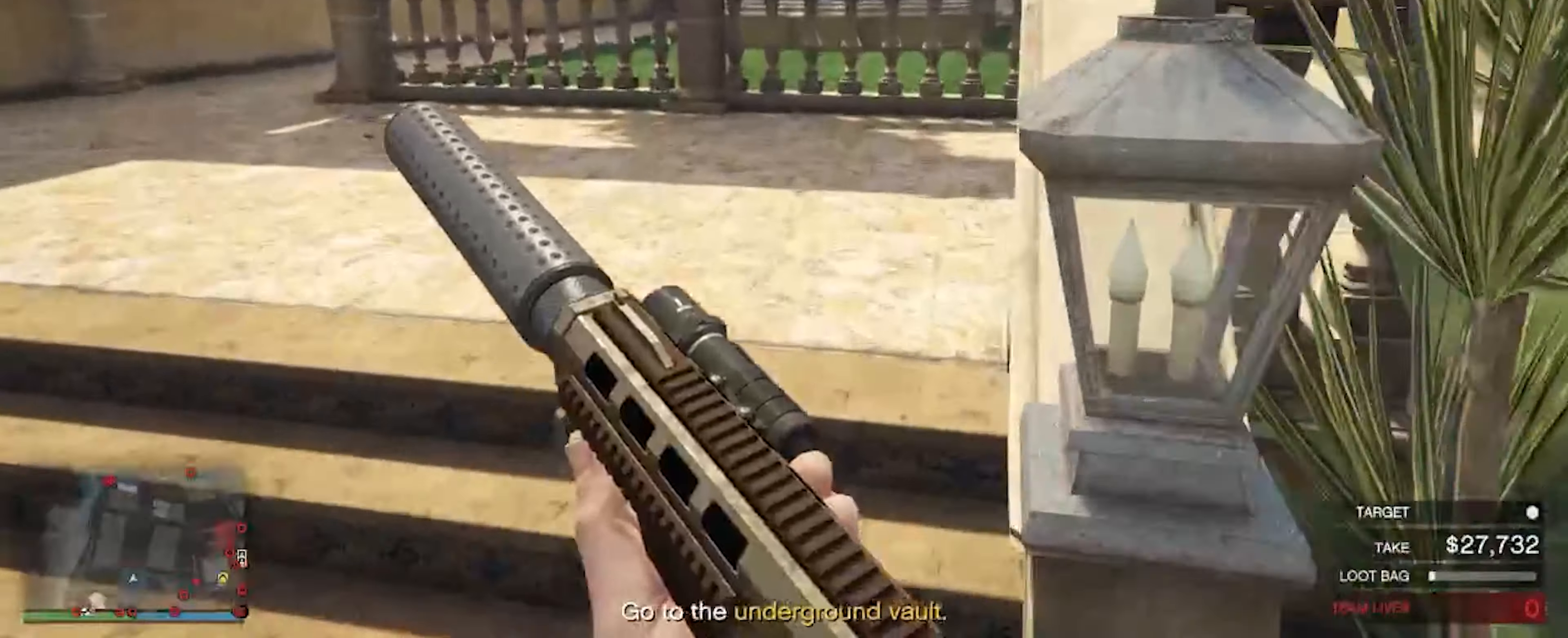
{"keys": ["w"], "mouse": [], "events": []}
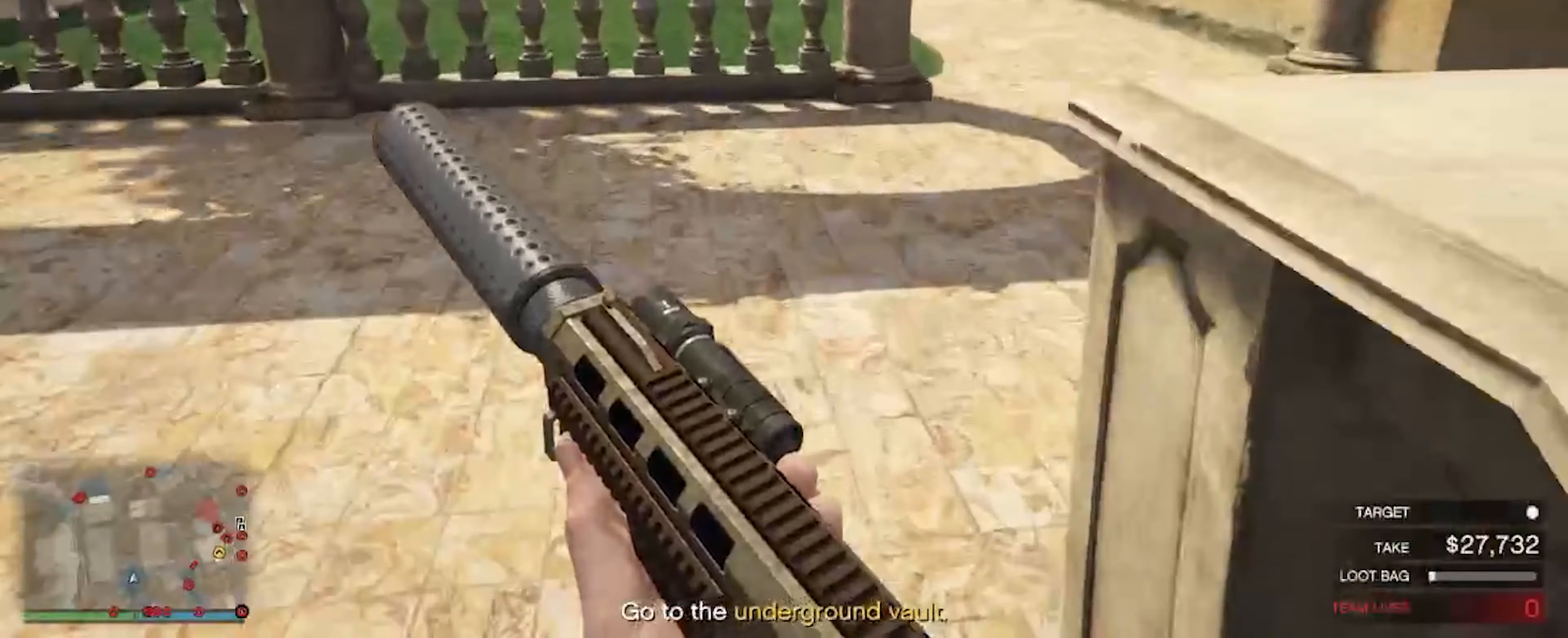
{"keys": ["w"], "mouse": [], "events": []}
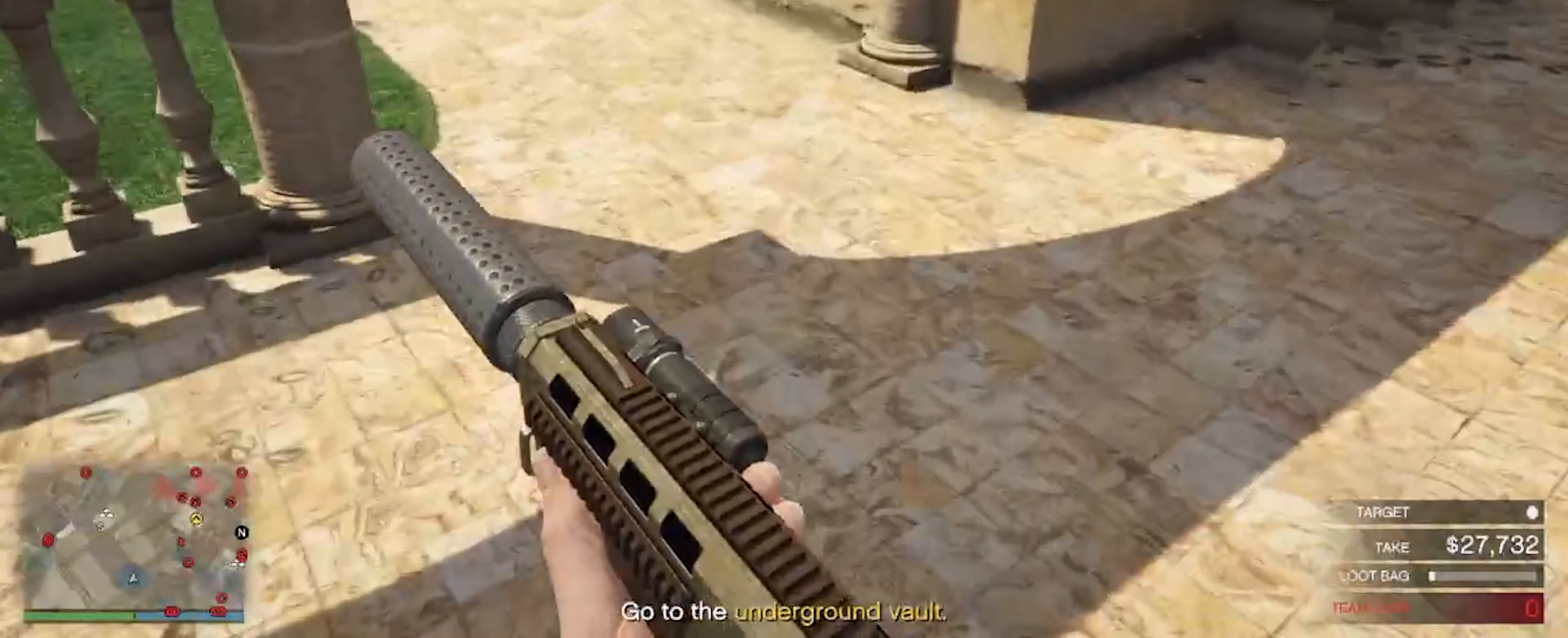
{"keys": ["w"], "mouse": [], "events": []}
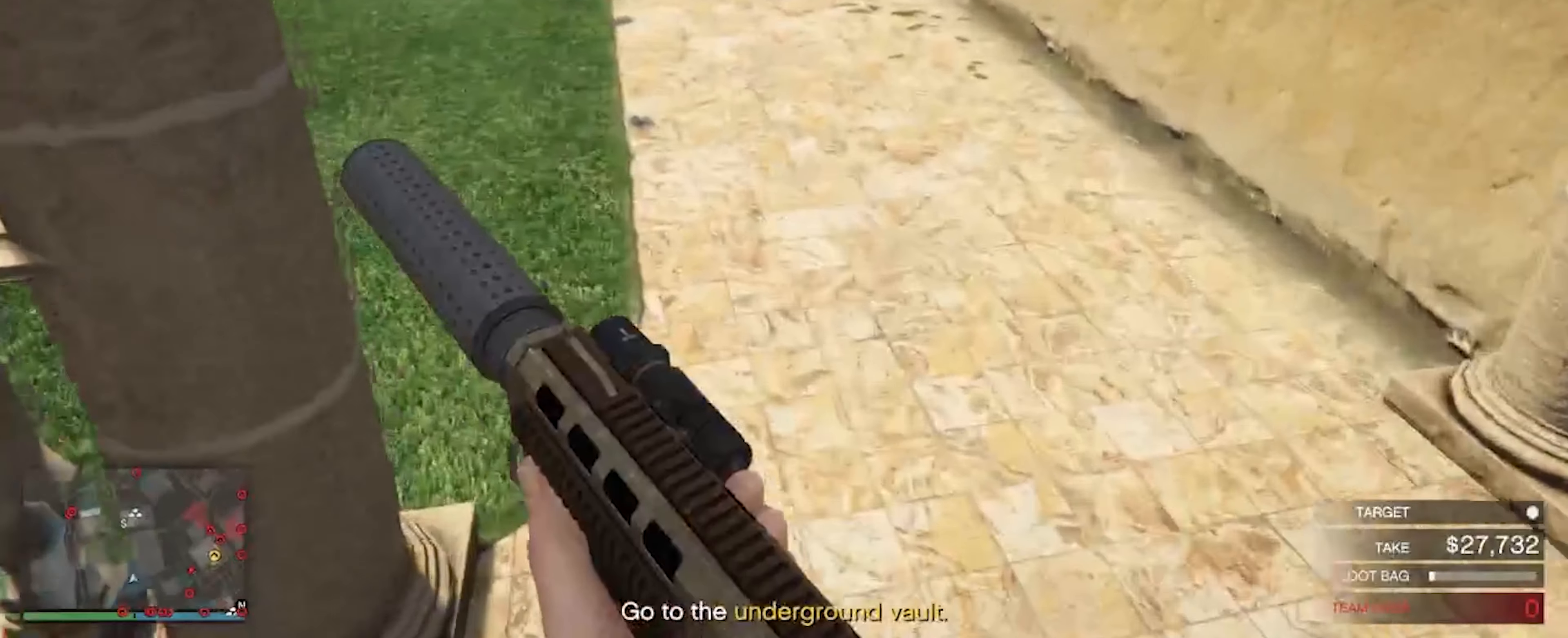
{"keys": ["w"], "mouse": [], "events": []}
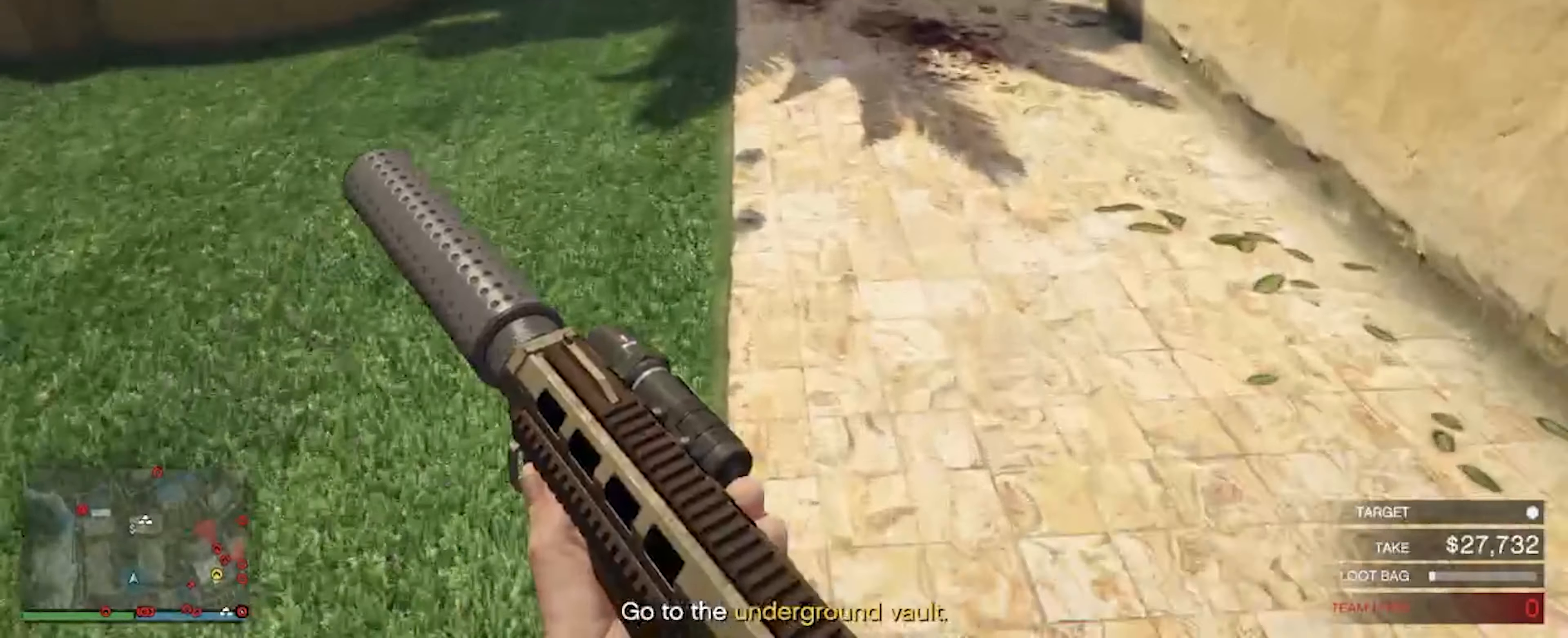
{"keys": ["w"], "mouse": [], "events": []}
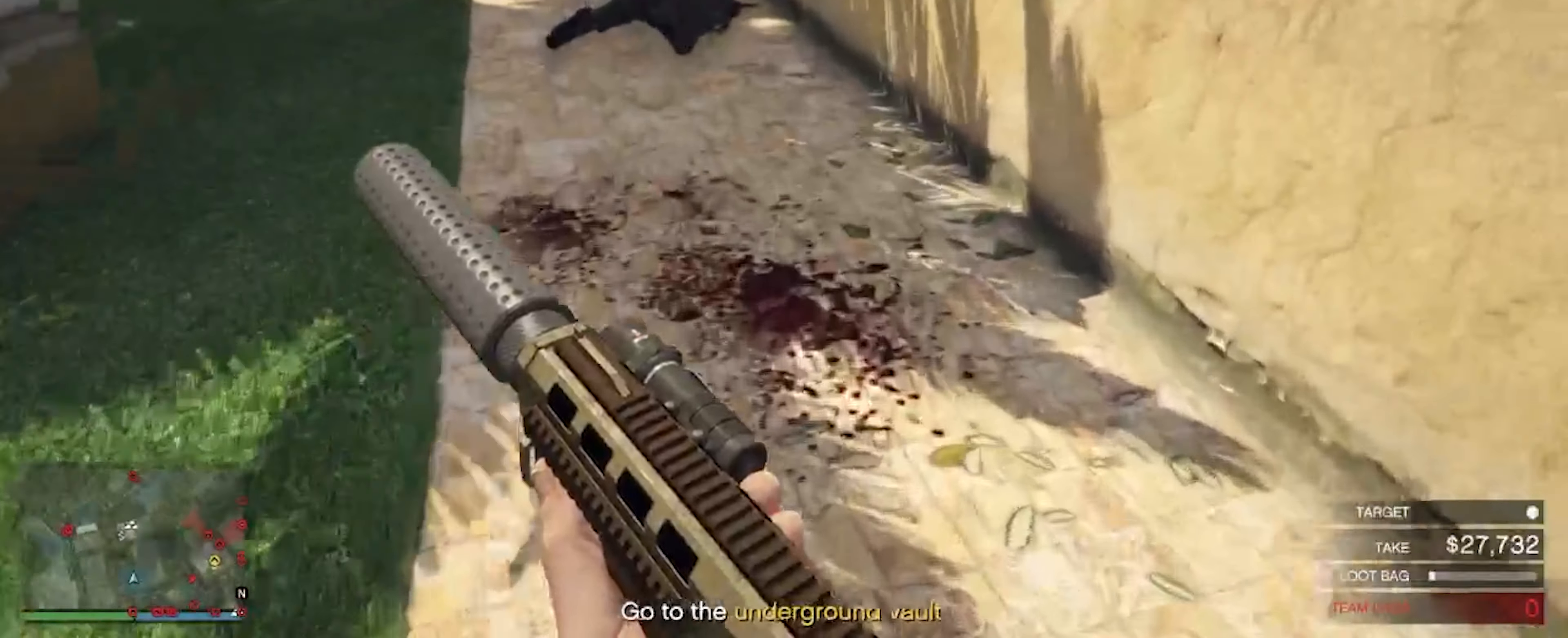
{"keys": ["w"], "mouse": [], "events": []}
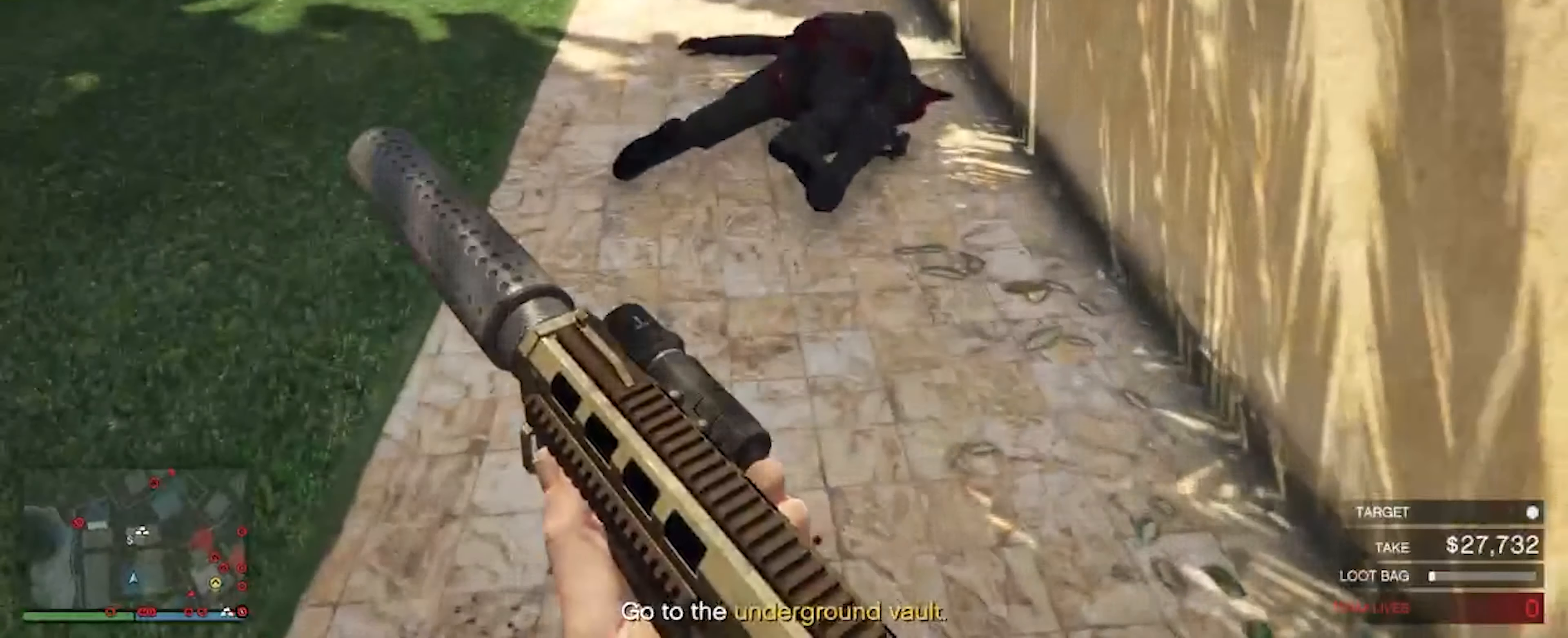
{"keys": ["w"], "mouse": [], "events": []}
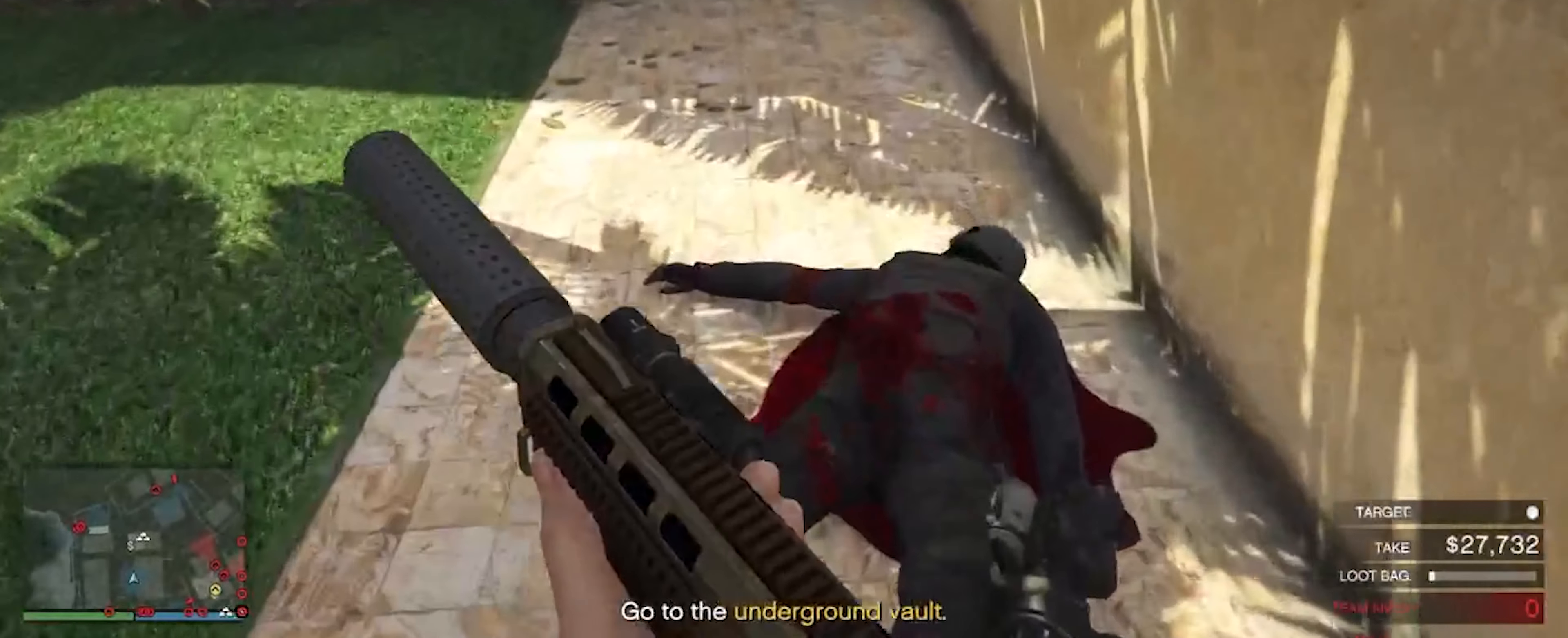
{"keys": ["w"], "mouse": [], "events": []}
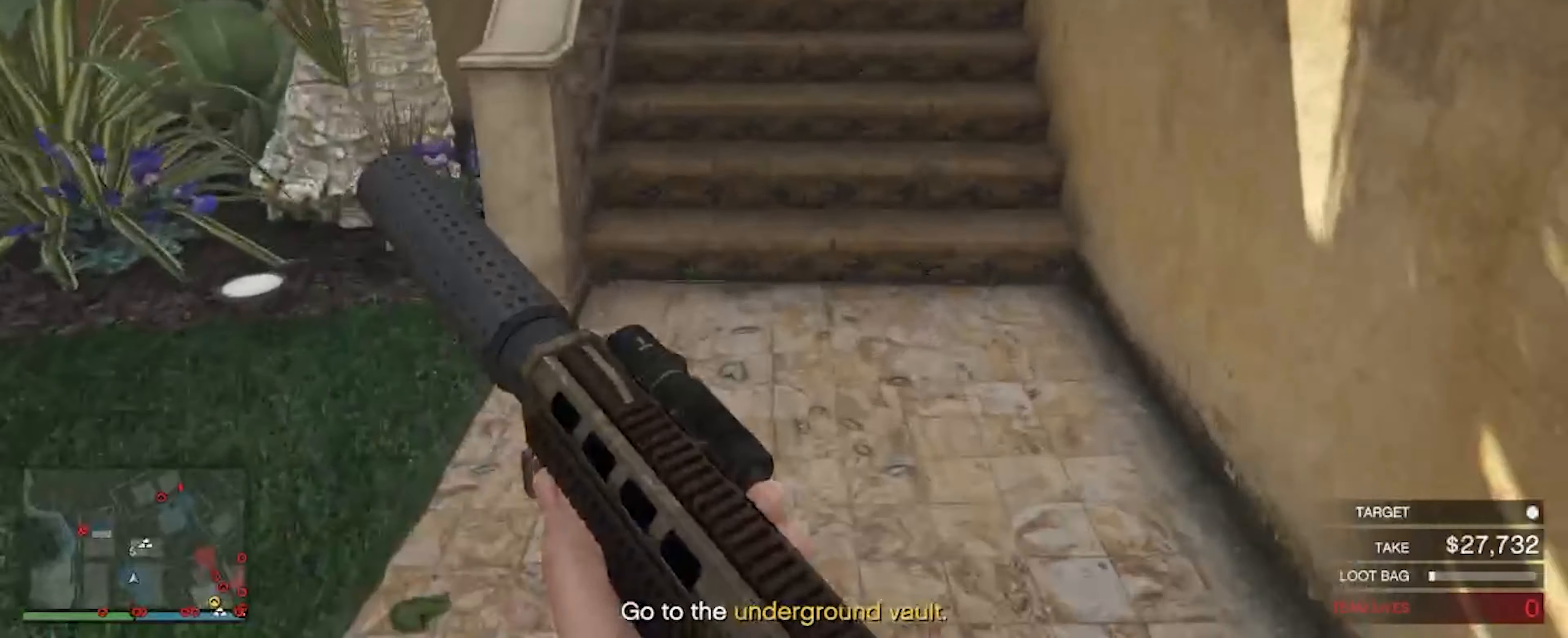
{"keys": ["w"], "mouse": [], "events": []}
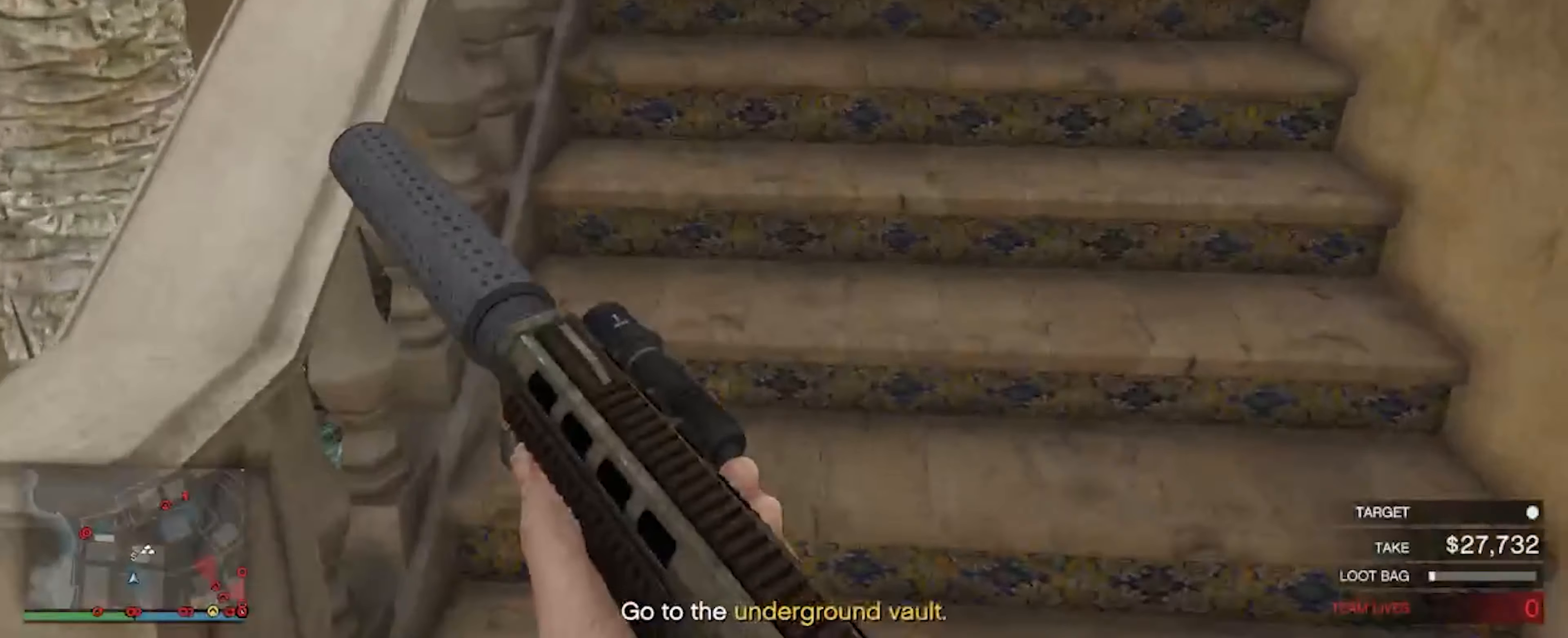
{"keys": ["w"], "mouse": [], "events": []}
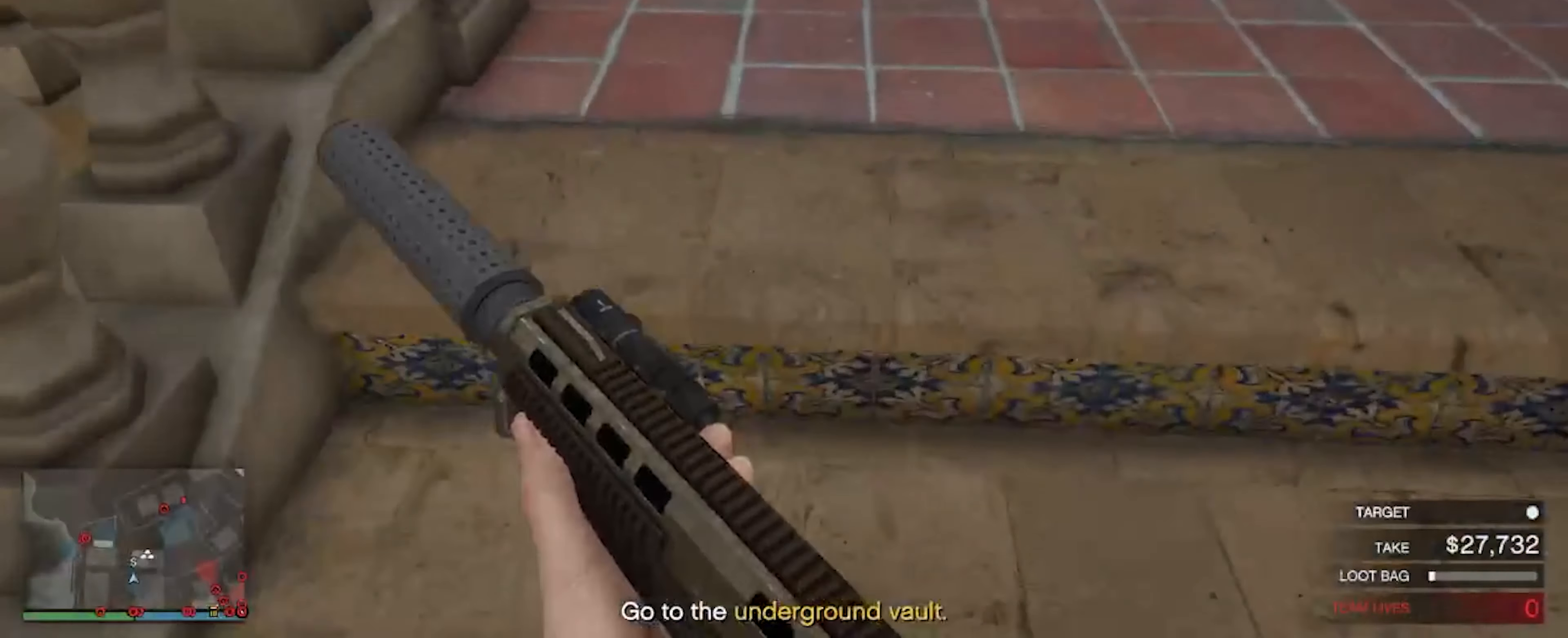
{"keys": [], "mouse": [], "events": [[366, "w", "up"]]}
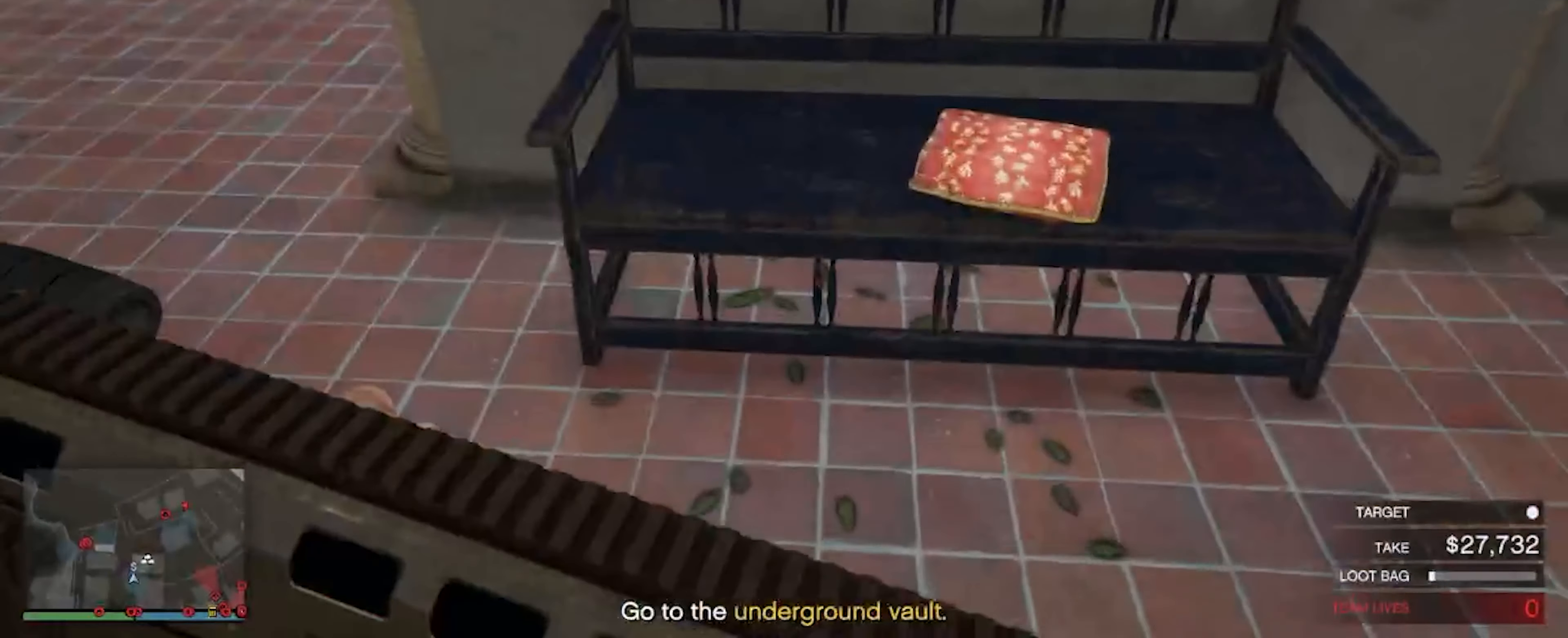
{"keys": [], "mouse": [], "events": []}
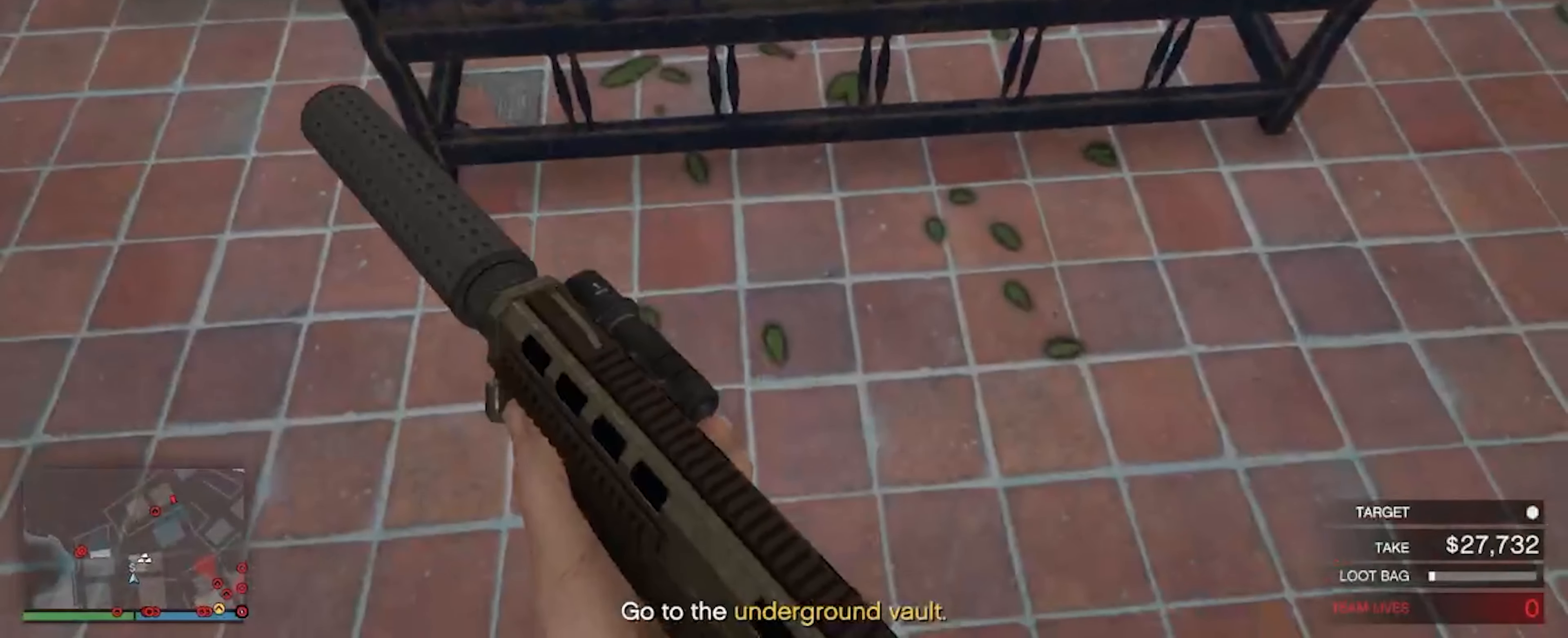
{"keys": ["w"], "mouse": [], "events": [[166, "w", "down"]]}
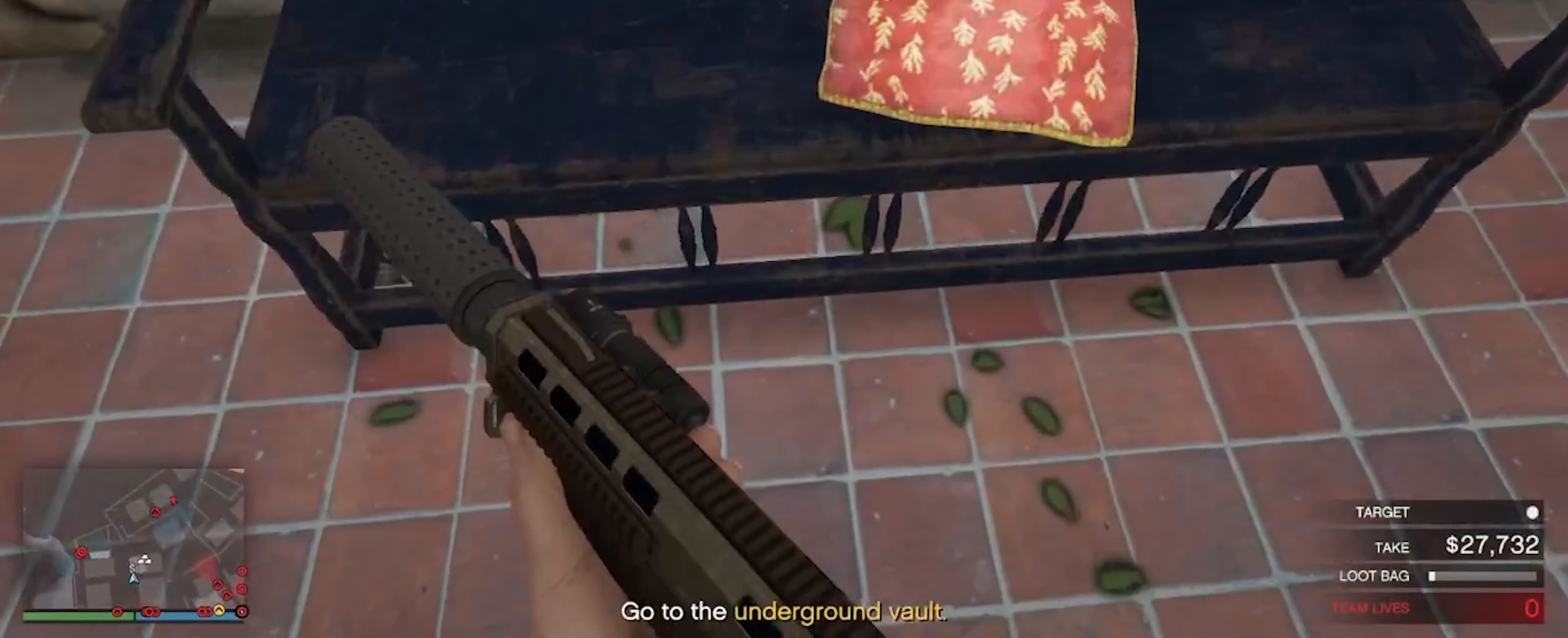
{"keys": ["w"], "mouse": [], "events": []}
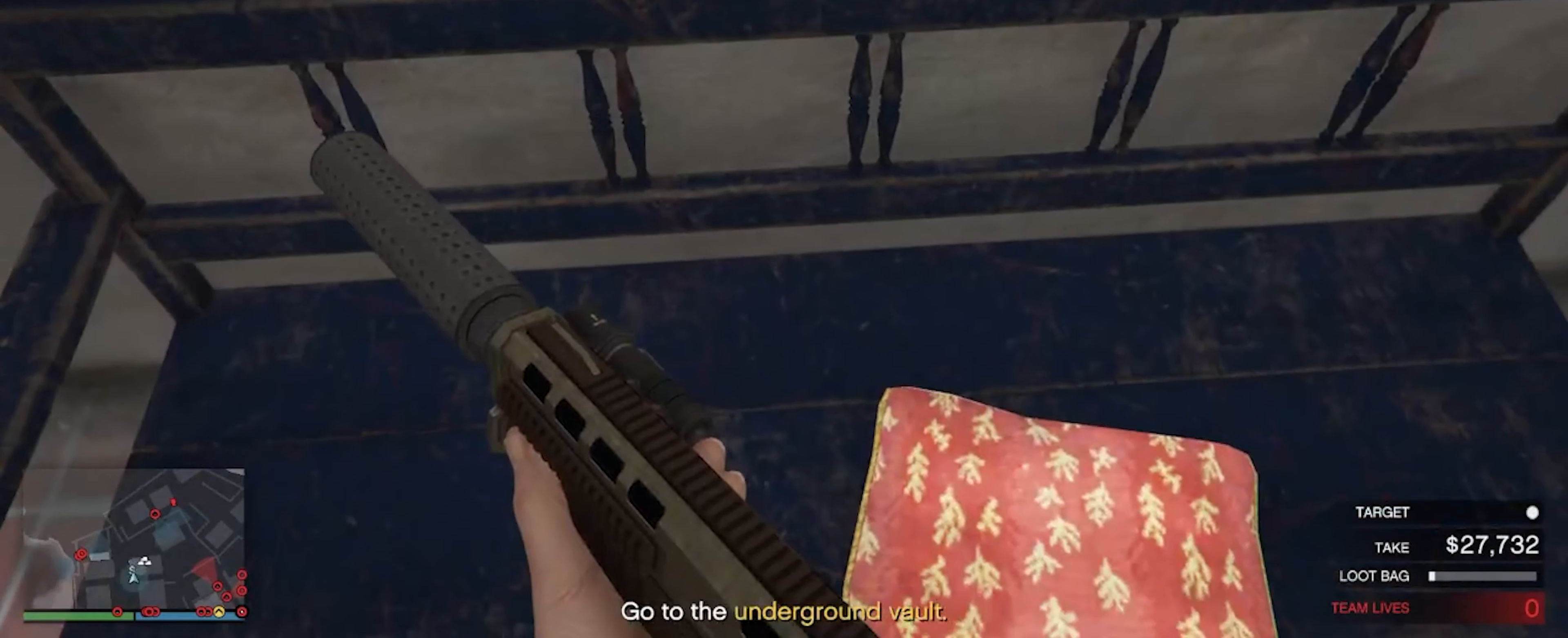
{"keys": ["w"], "mouse": [], "events": []}
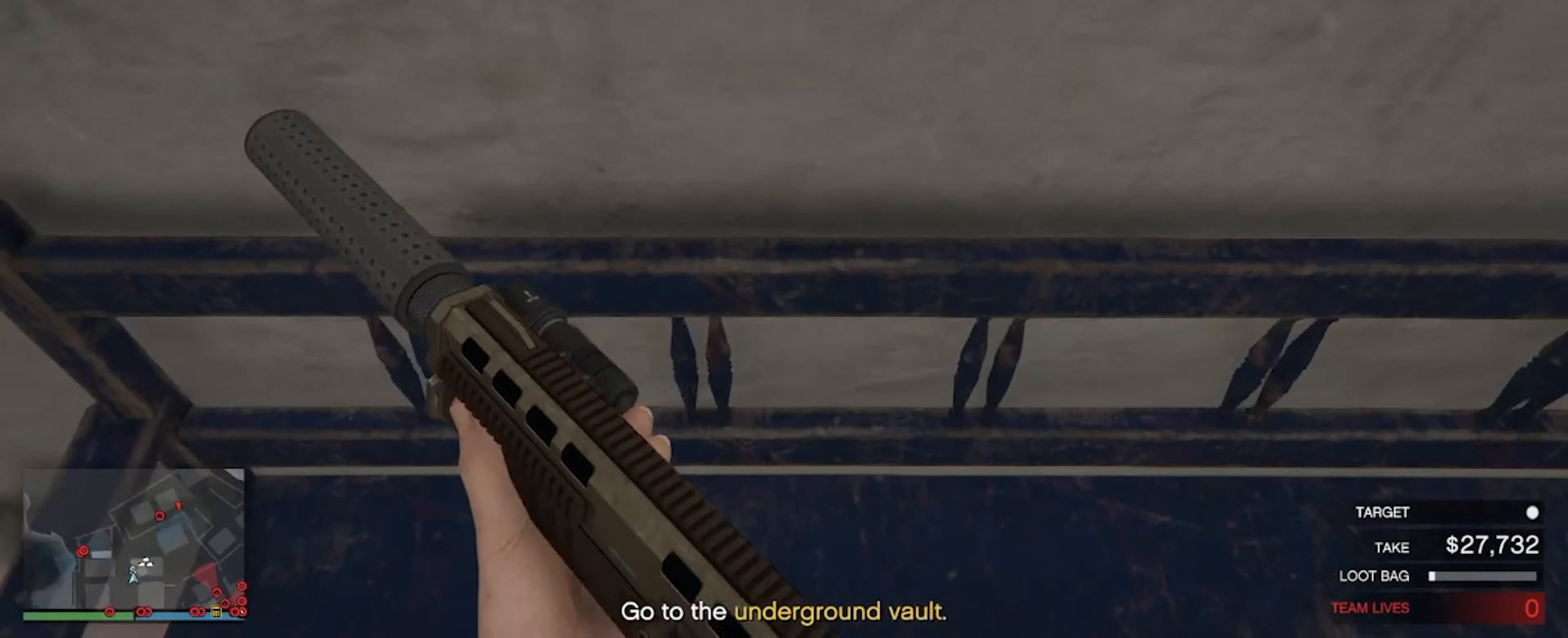
{"keys": [], "mouse": [], "events": [[400, "w", "up"]]}
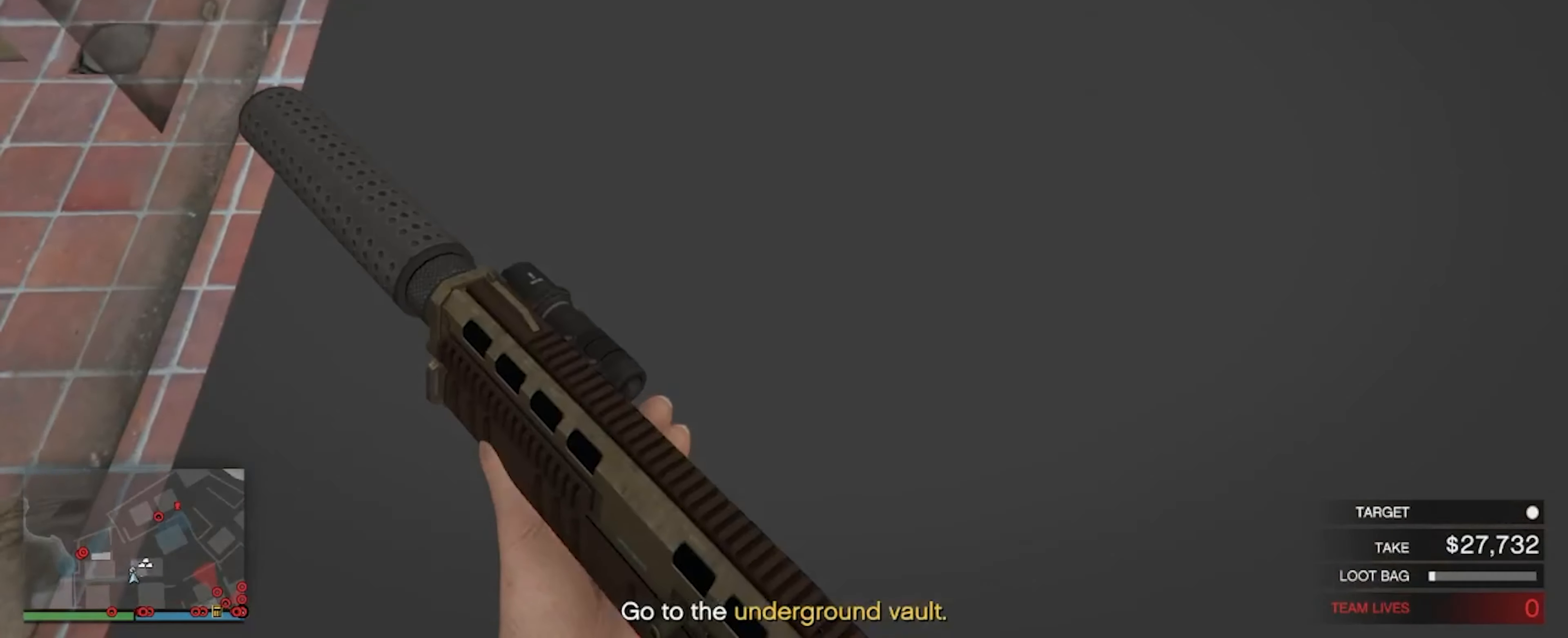
{"keys": ["s"], "mouse": [], "events": [[33, "s", "down"]]}
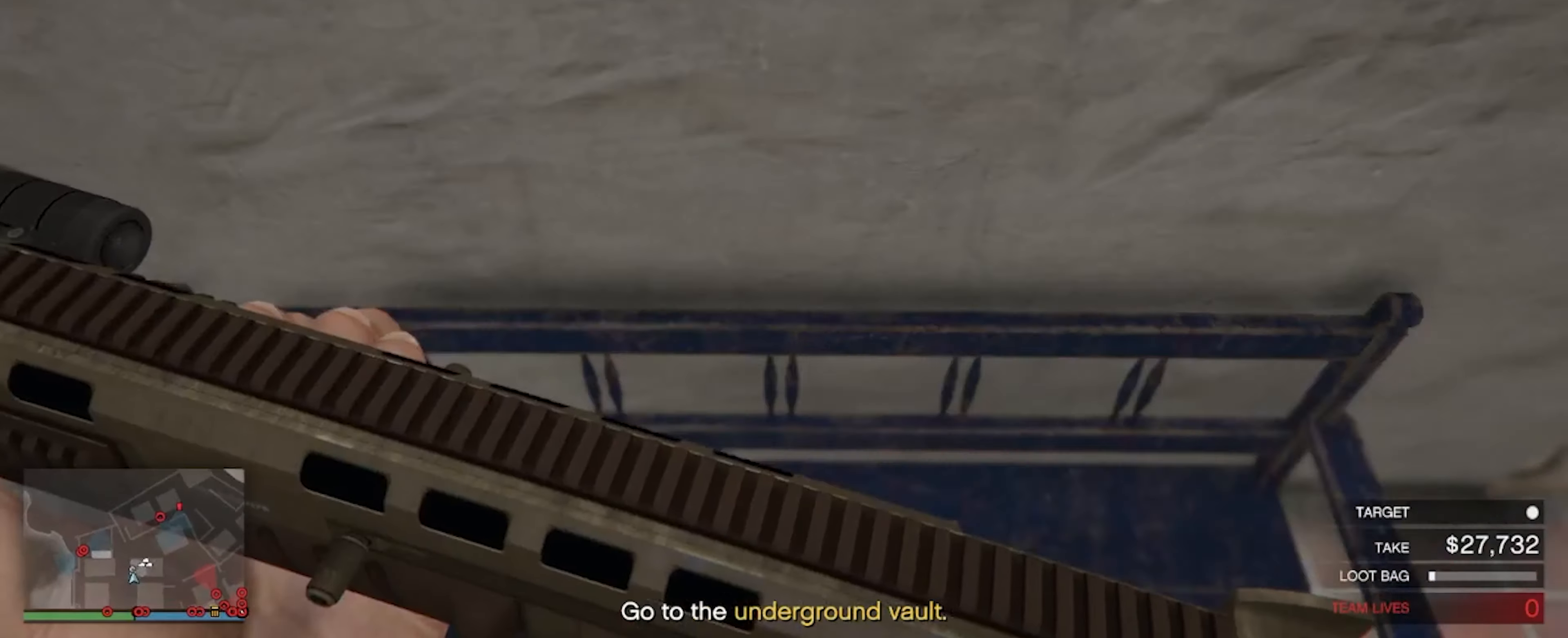
{"keys": ["a"], "mouse": [], "events": [[233, "a", "down"], [433, "s", "up"]]}